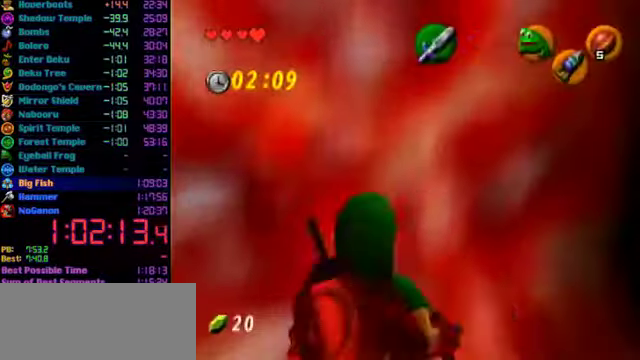
Gameplay with a controller (Nintendo layout); each line is a JSON object with the inputs held at the frame after it. "events" lists button and stick changes between this image and that frame as [ms after this image, input, new state], when the widget could be followed in between. Not read: L3 R3.
{"buttons": ["L1"], "left_stick": "left", "events": [[233, "A", "down"], [300, "A", "up"]]}
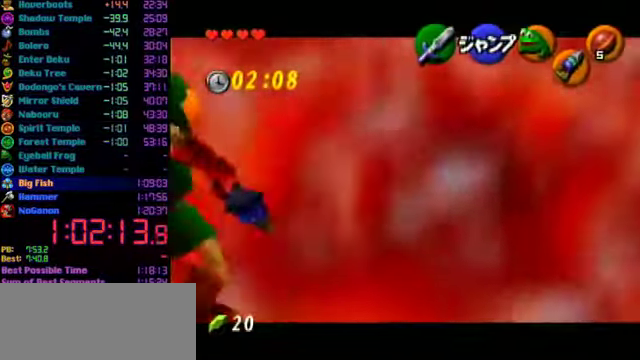
{"buttons": ["A", "L1"], "left_stick": "left", "events": [[33, "A", "down"]]}
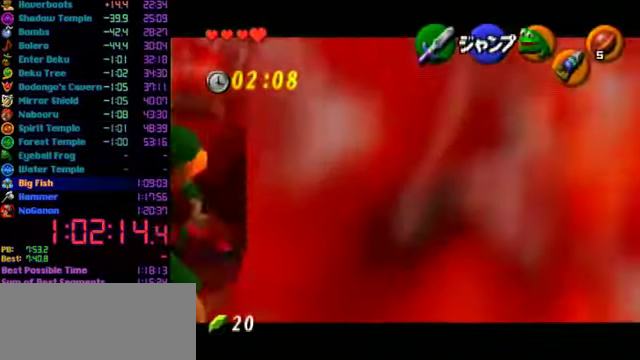
{"buttons": ["L1"], "left_stick": "center", "events": [[100, "A", "up"], [366, "left_stick", "center"]]}
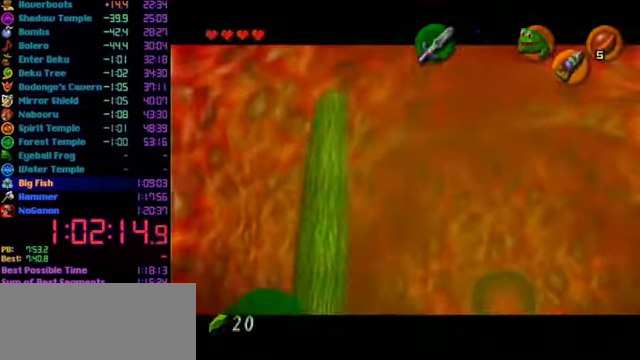
{"buttons": [], "left_stick": "center", "events": [[100, "L1", "up"]]}